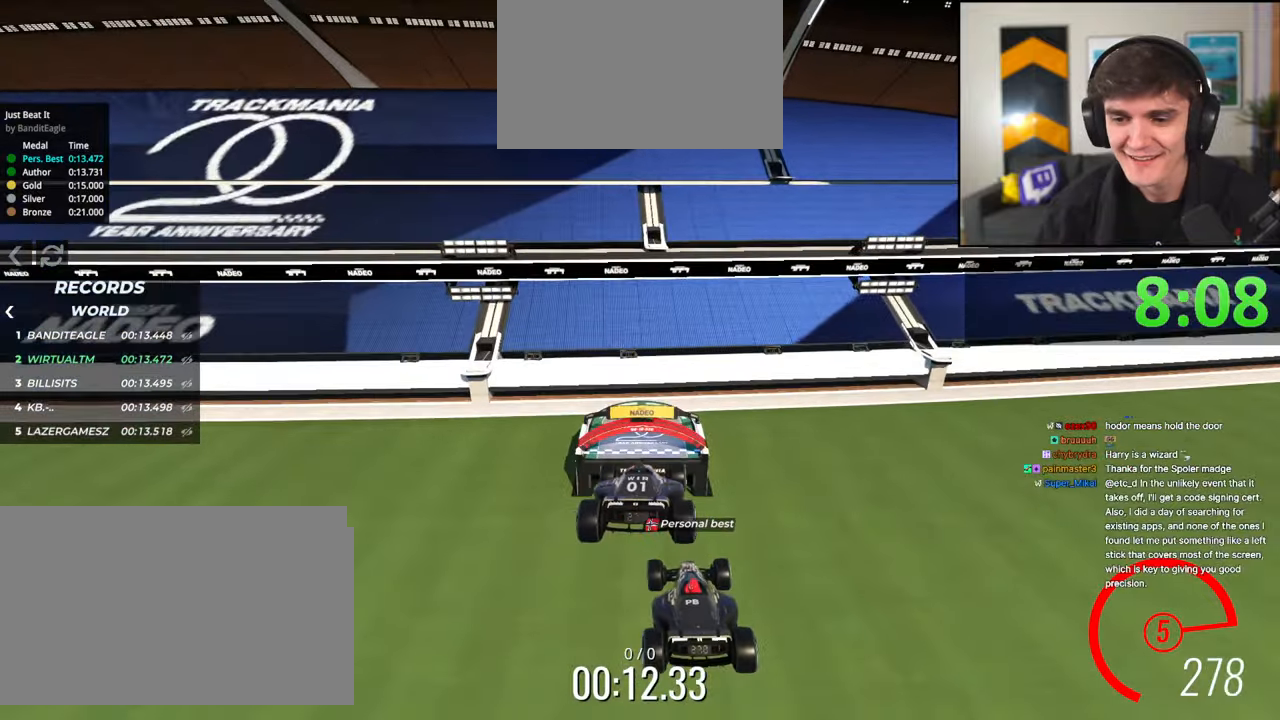
Gameplay with keyboard; each line is a JSON object with the keys held at the frame after it. "events" lists presses ("down") and releases ("up") of "brake", "down", "left", "right" and "up" between this image and that frame as [ms after this image, input, new state], when the widget could be followed in between. No other keys are recorded. Mouse input is not recorded. Key names are as the overlay labels them; some are game actions (e.g. jump) rather than physical keys.
{"keys": ["up"], "events": []}
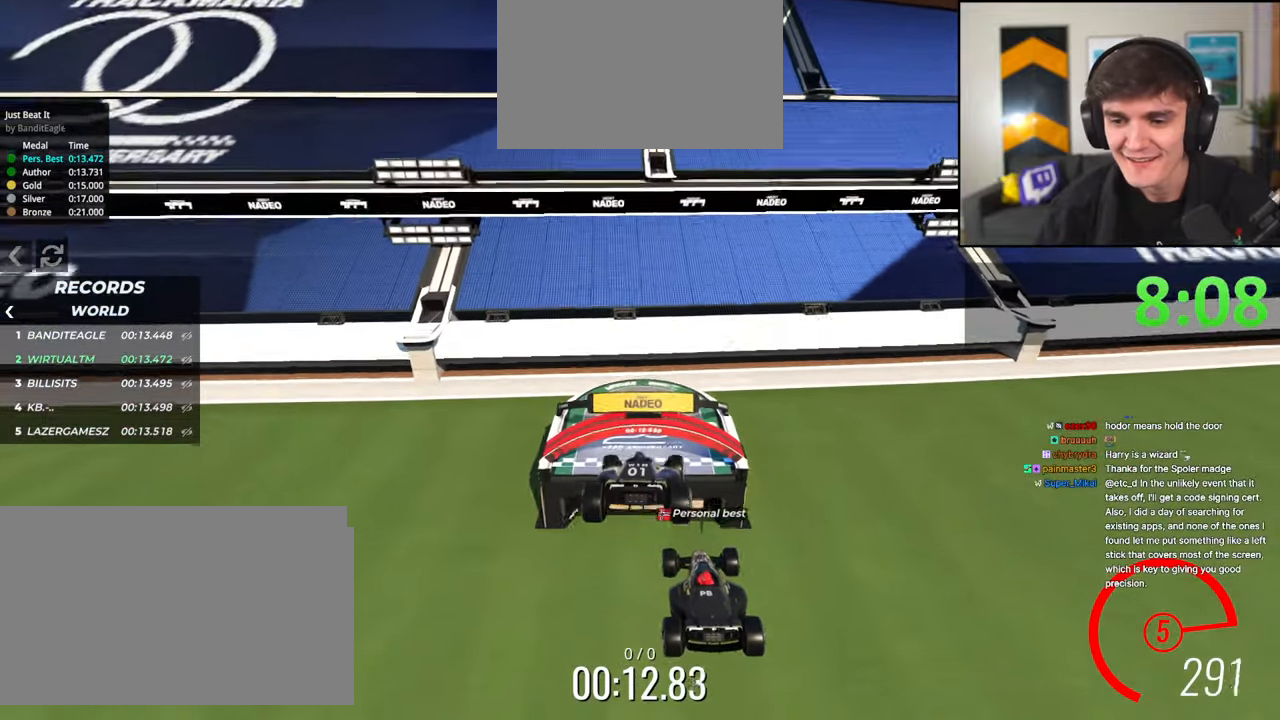
{"keys": ["up"], "events": []}
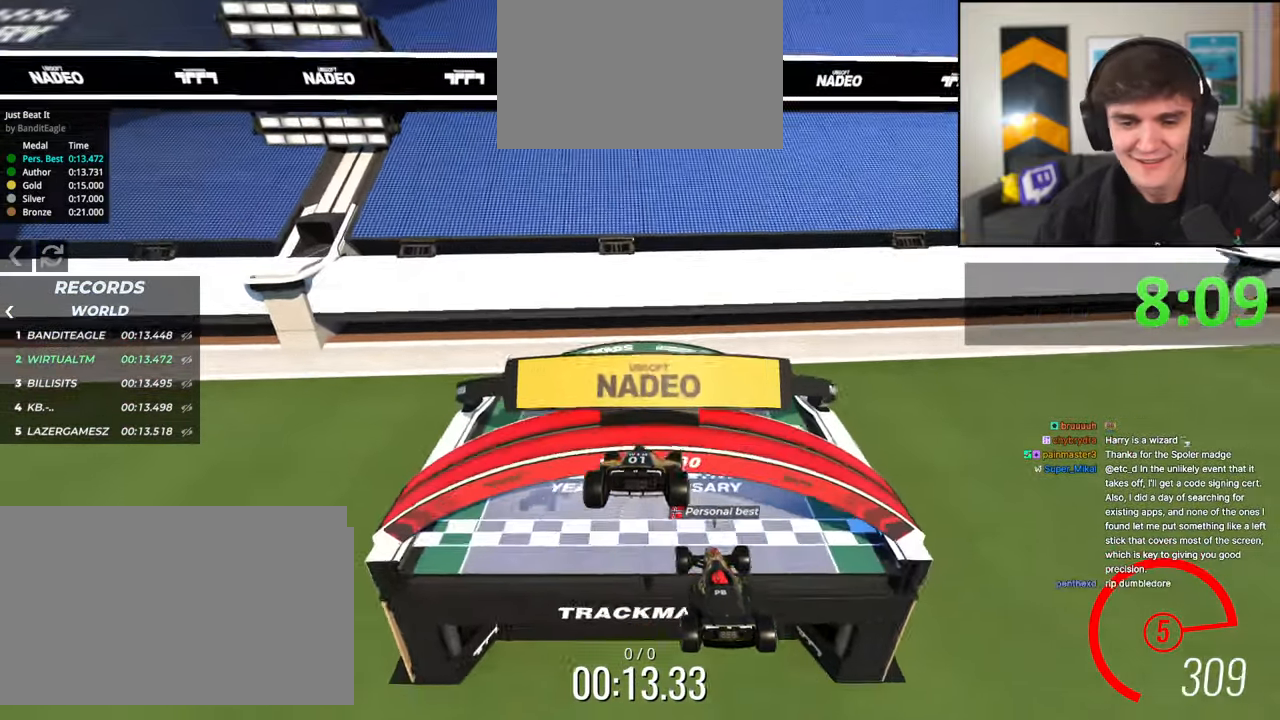
{"keys": ["up"], "events": []}
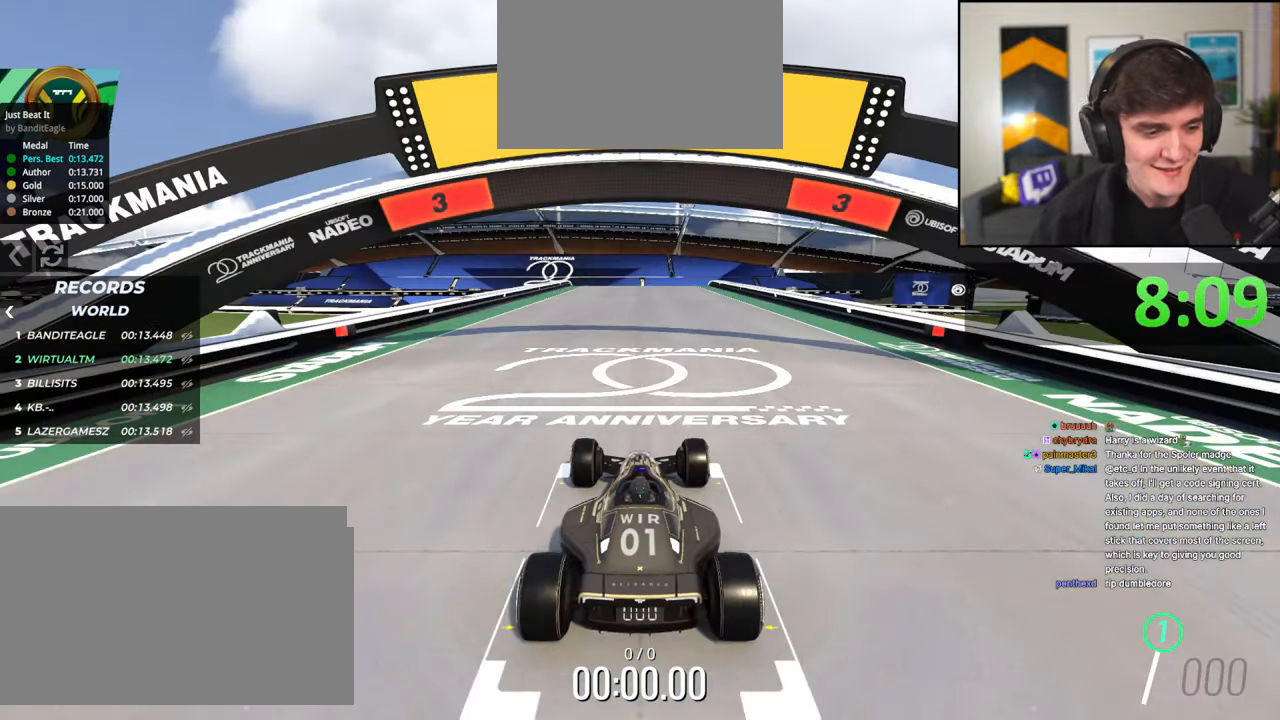
{"keys": ["up"], "events": []}
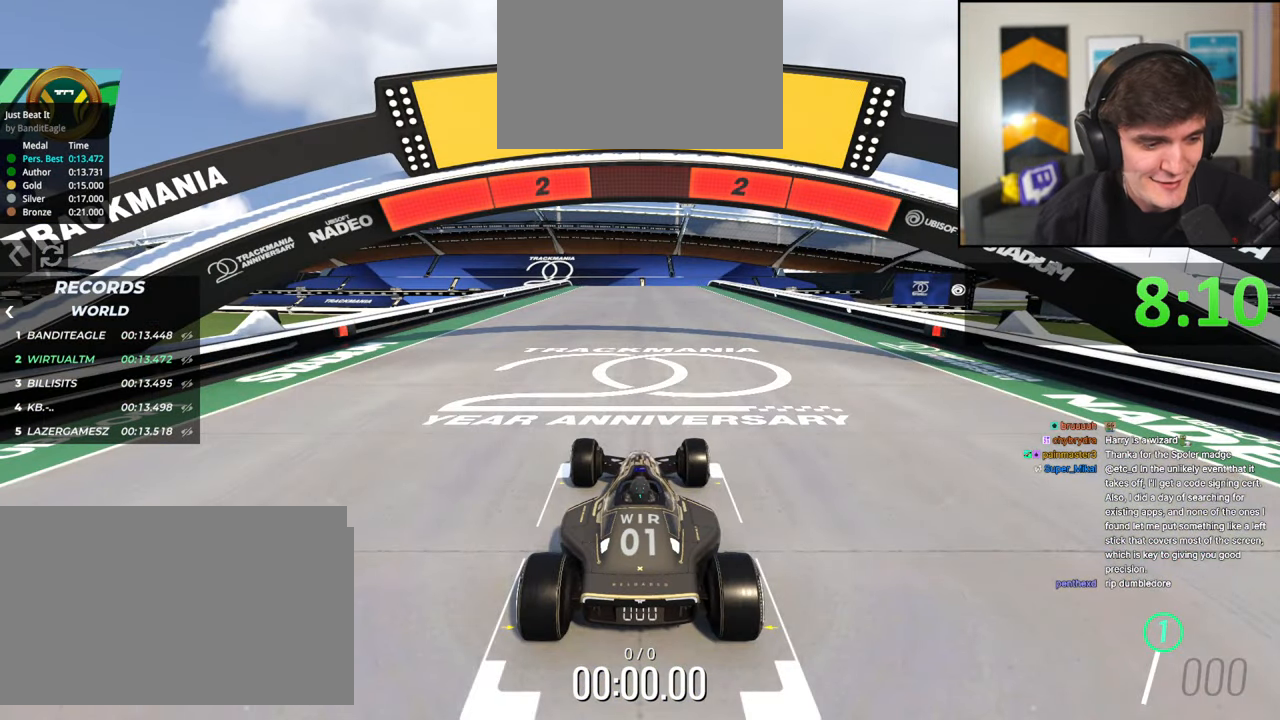
{"keys": ["up"], "events": []}
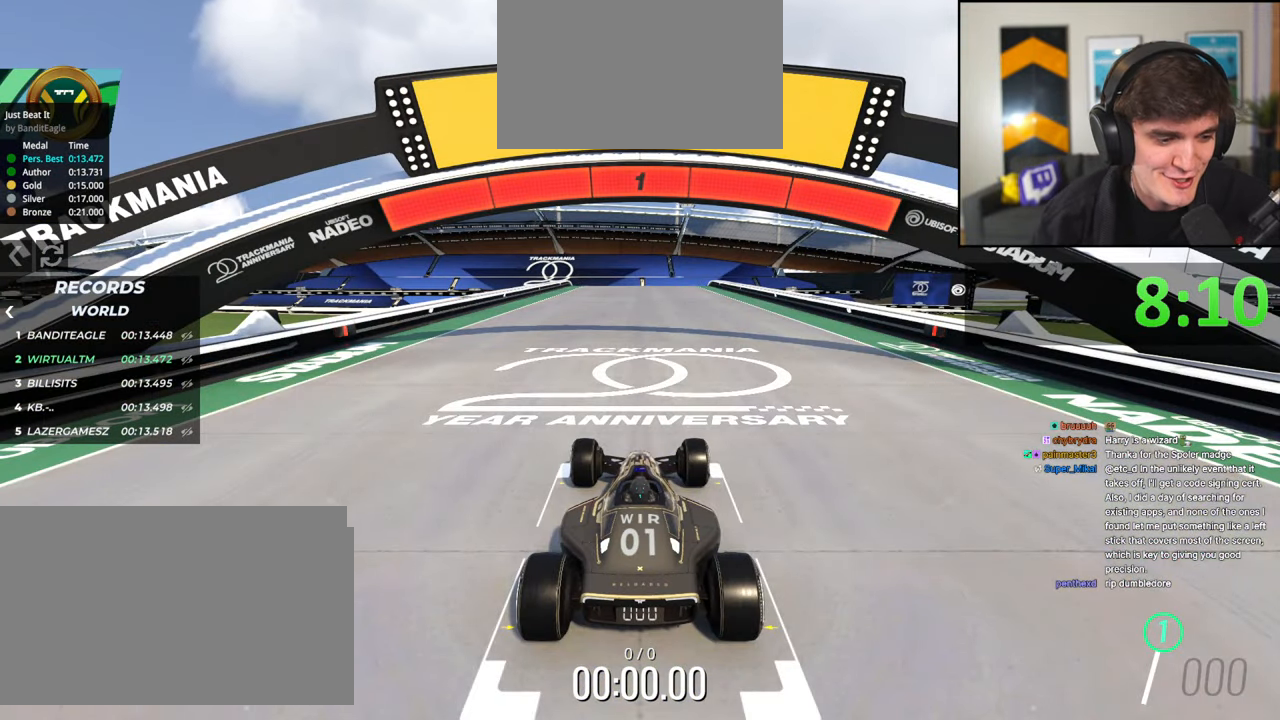
{"keys": ["up"], "events": []}
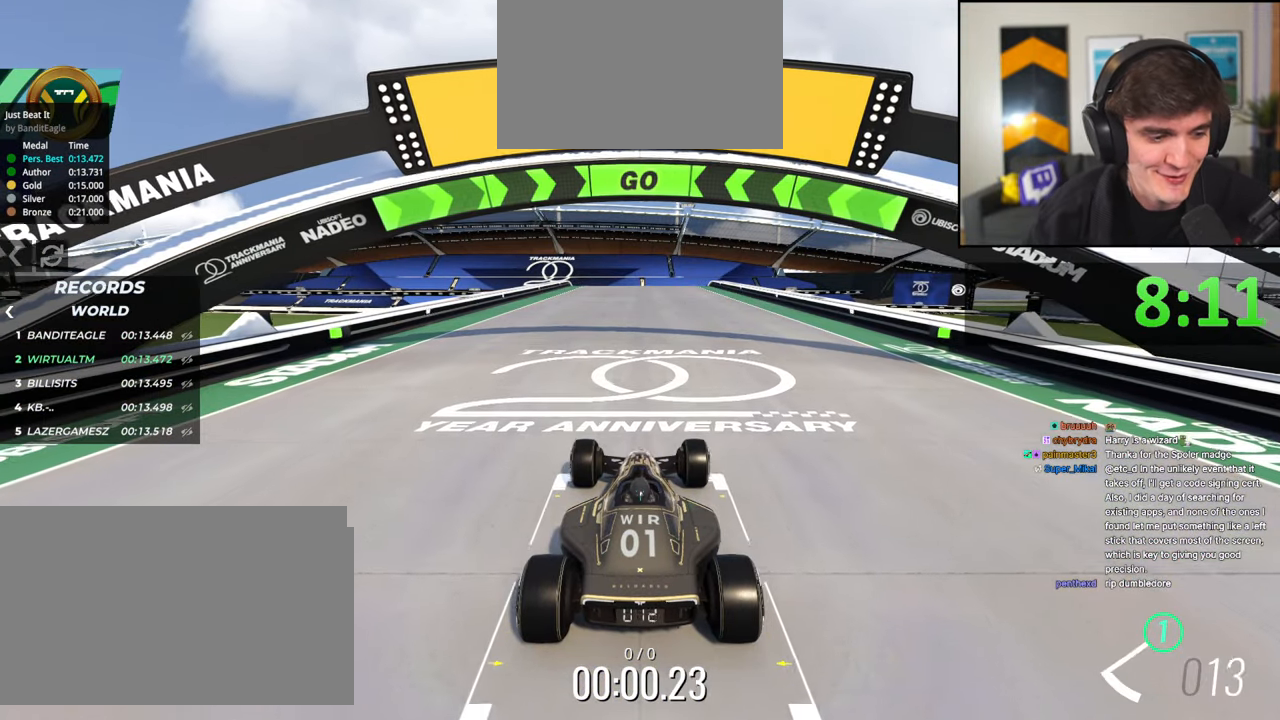
{"keys": ["up"], "events": []}
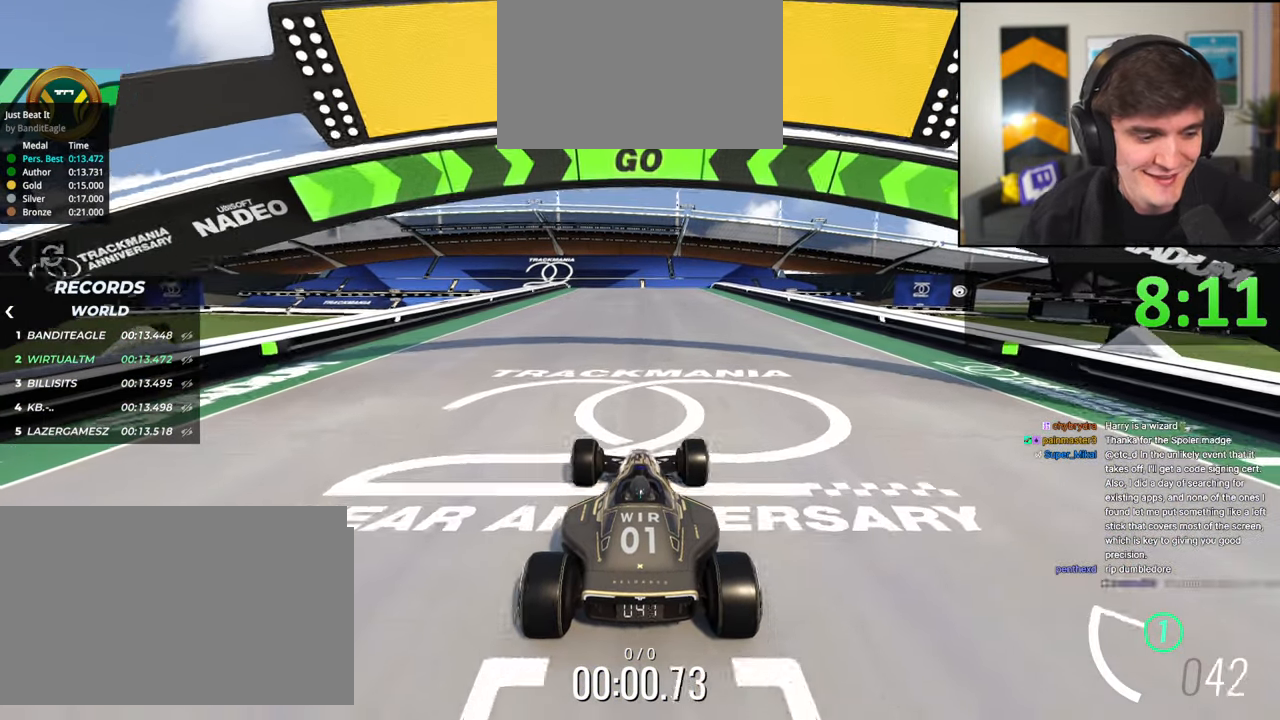
{"keys": ["up"], "events": []}
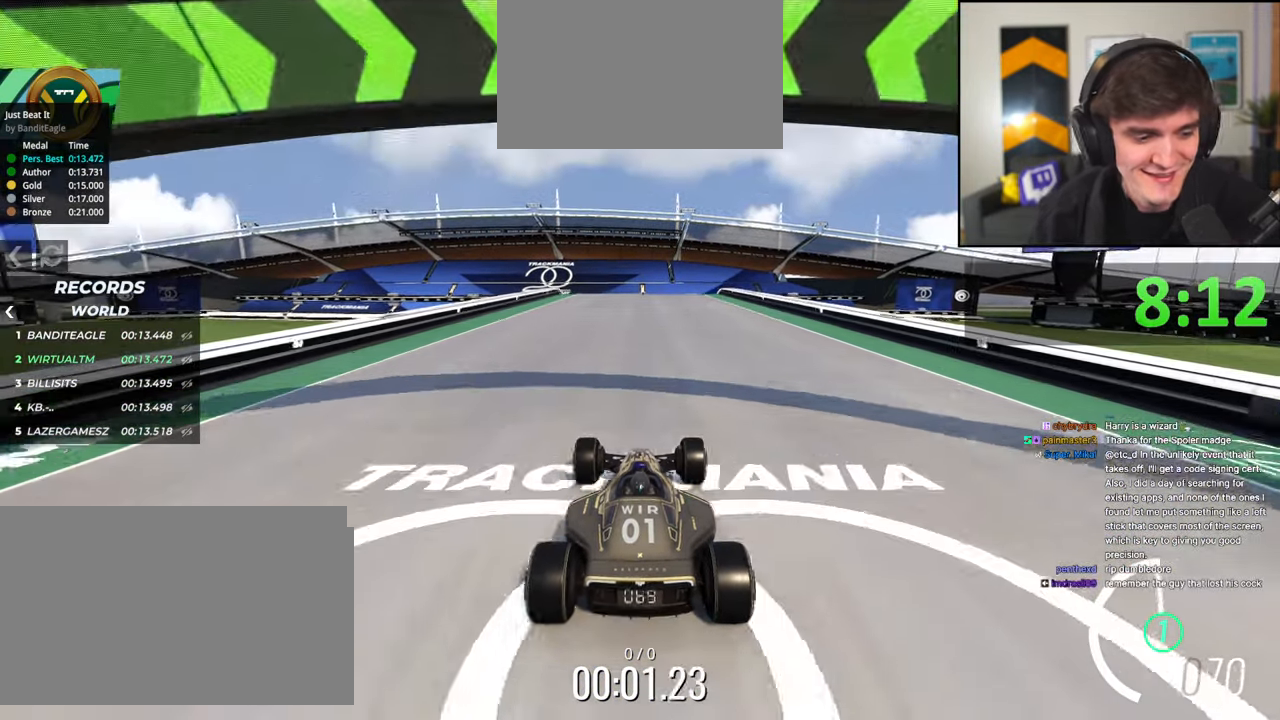
{"keys": ["up"], "events": []}
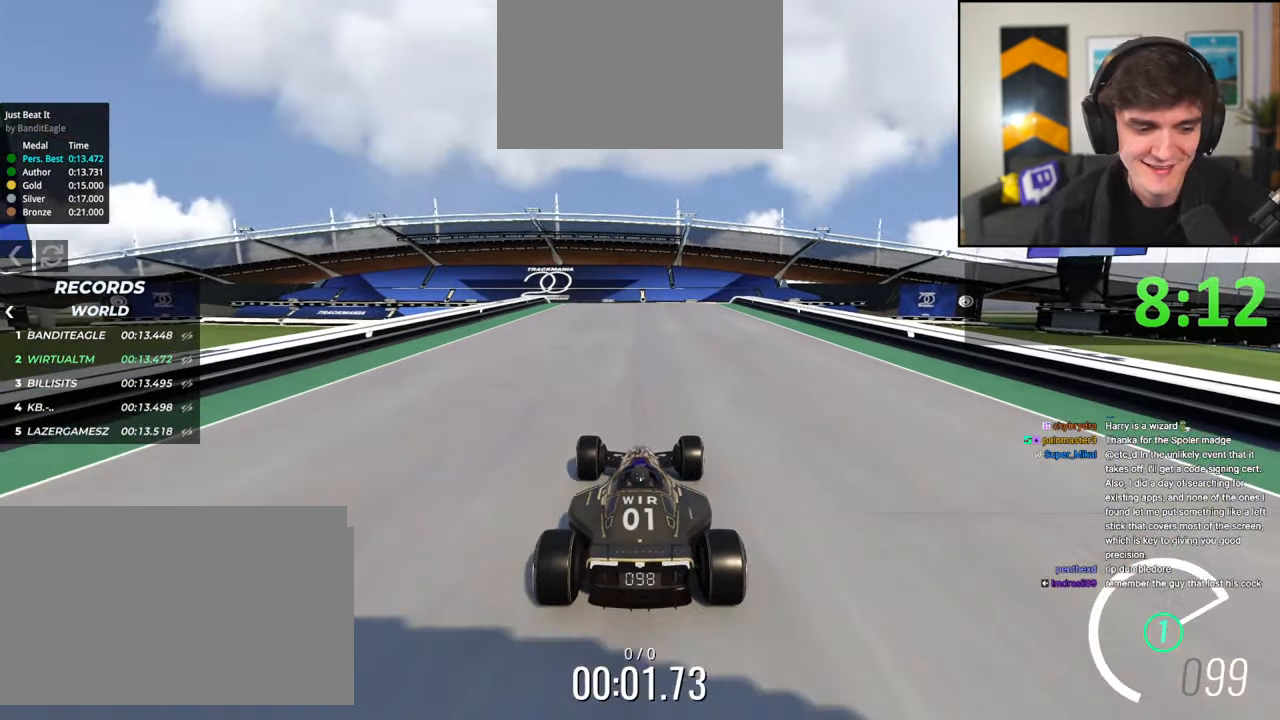
{"keys": ["up"], "events": []}
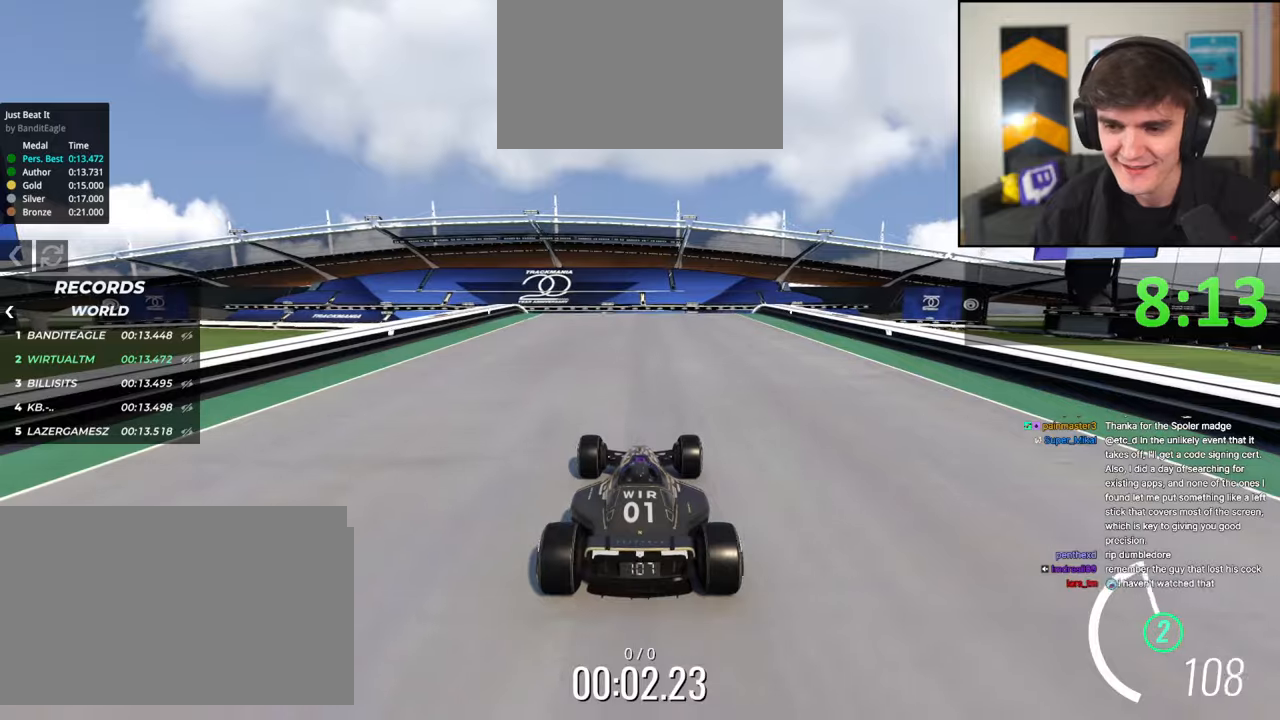
{"keys": ["up"], "events": []}
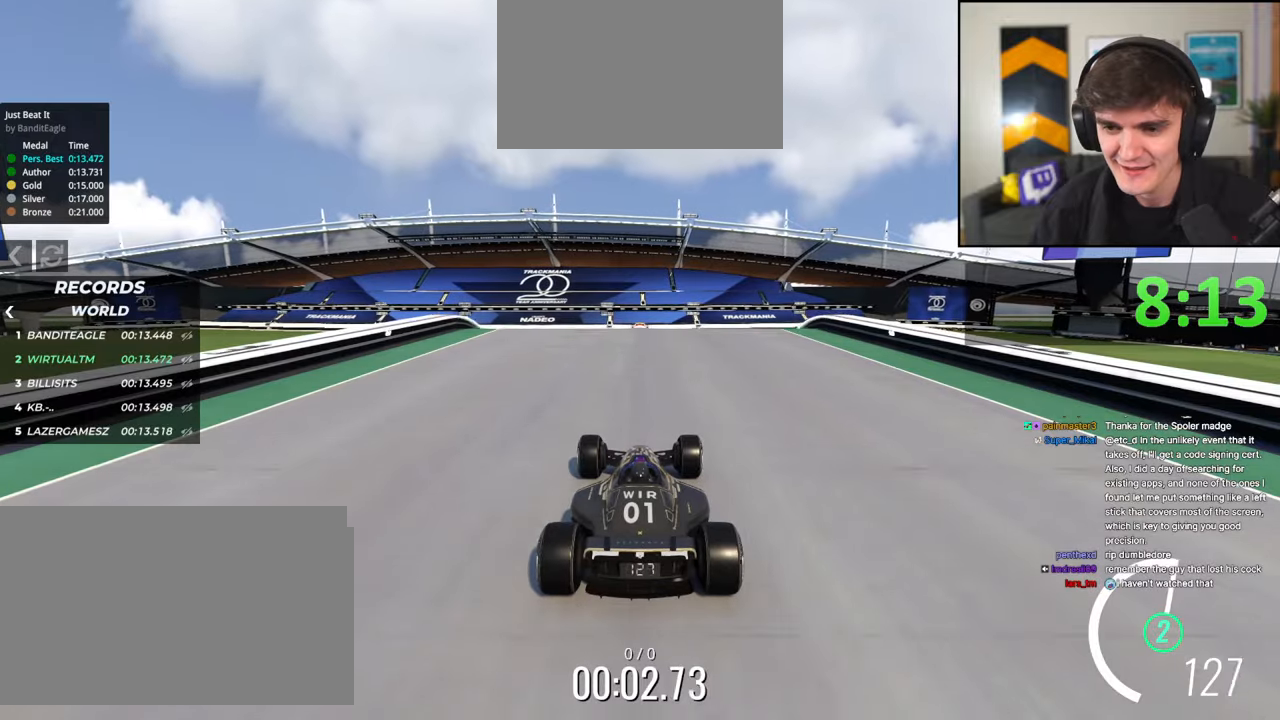
{"keys": ["up"], "events": [[183, "left", "down"], [267, "left", "up"], [367, "right", "down"], [417, "right", "up"]]}
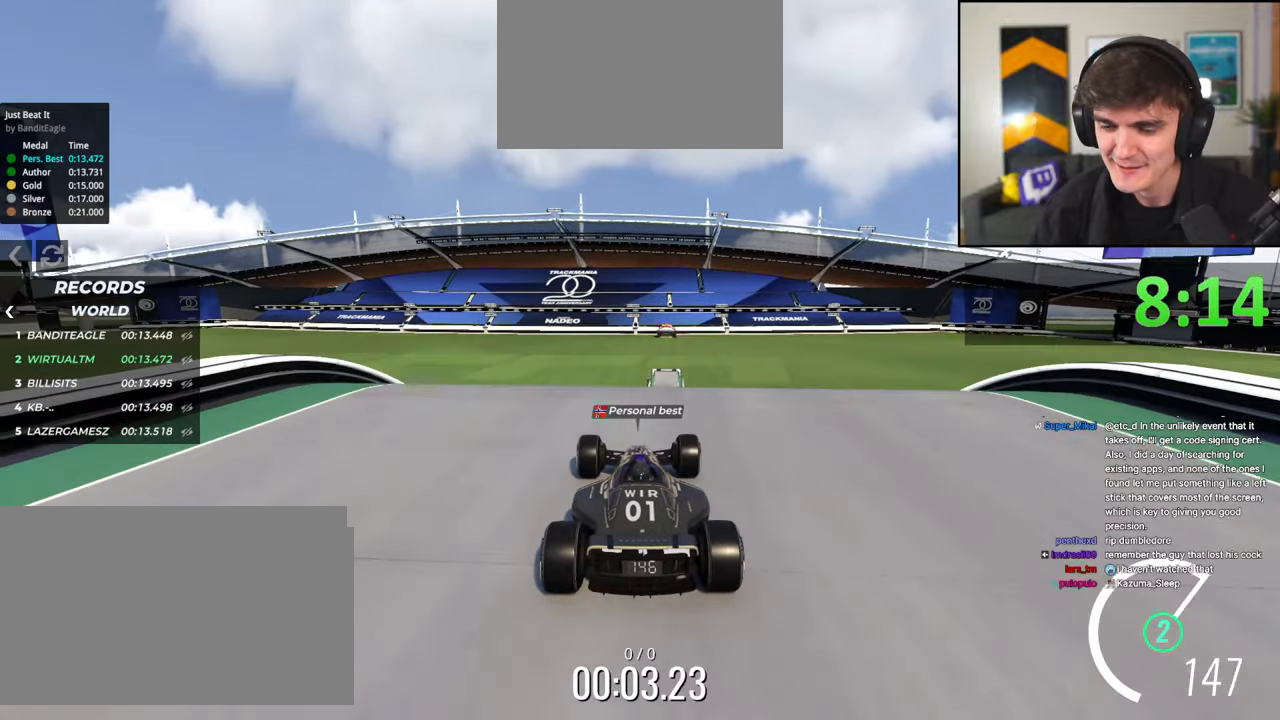
{"keys": ["up"], "events": []}
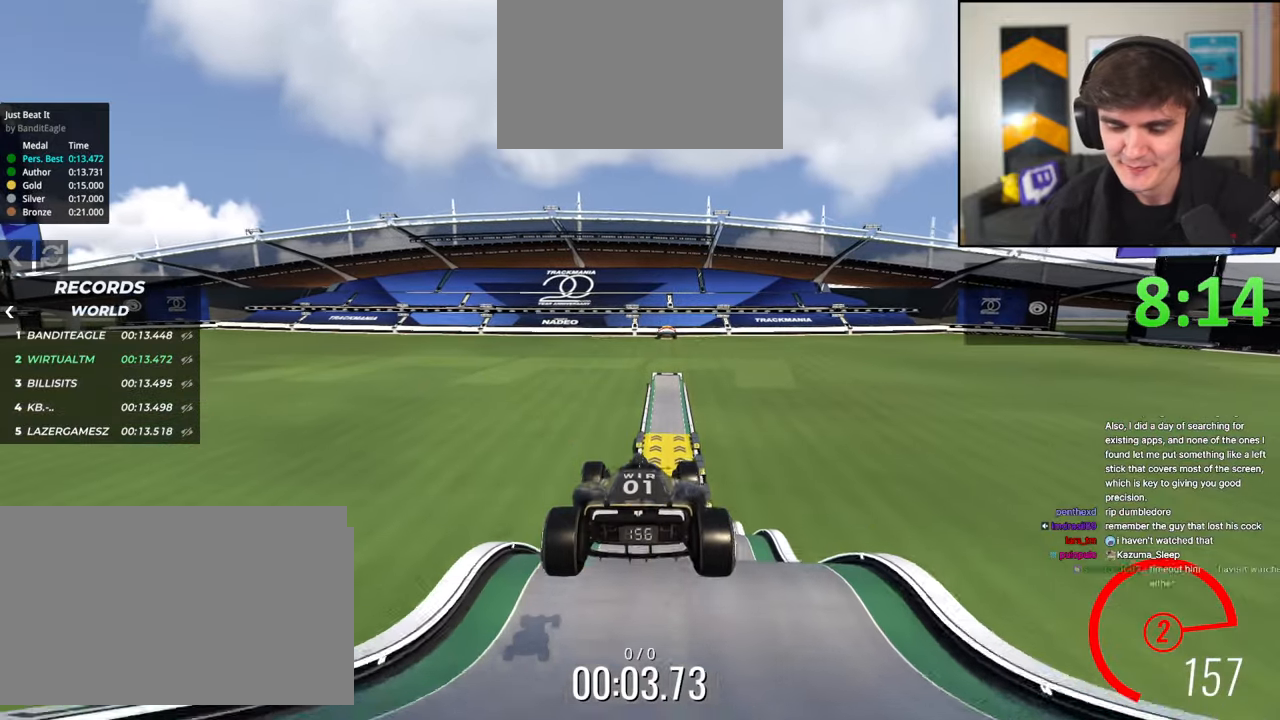
{"keys": ["up"], "events": []}
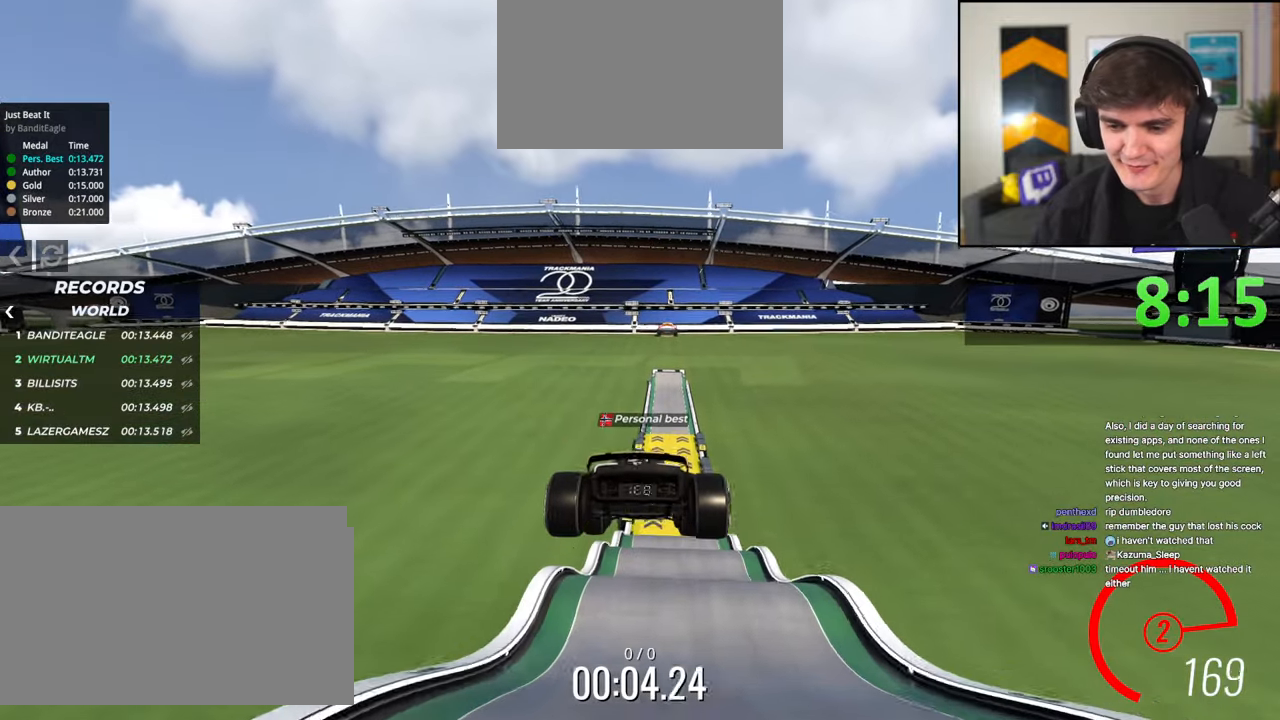
{"keys": ["up"], "events": []}
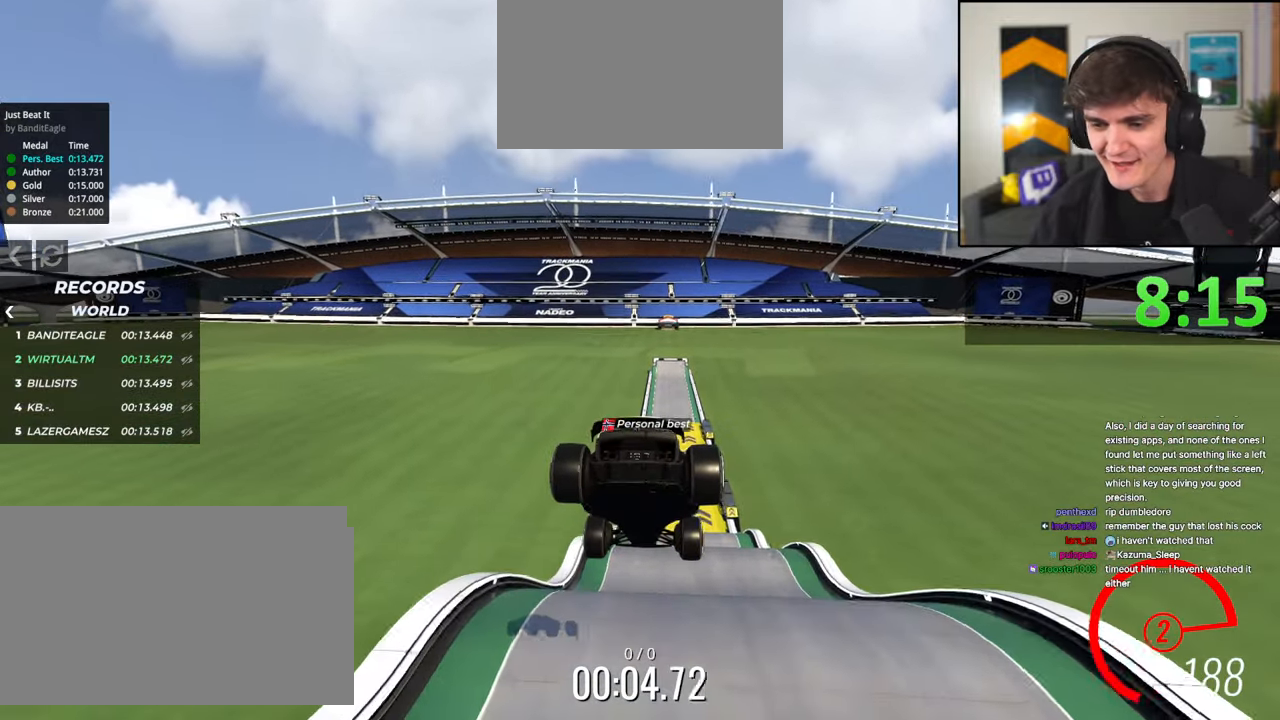
{"keys": ["up"], "events": []}
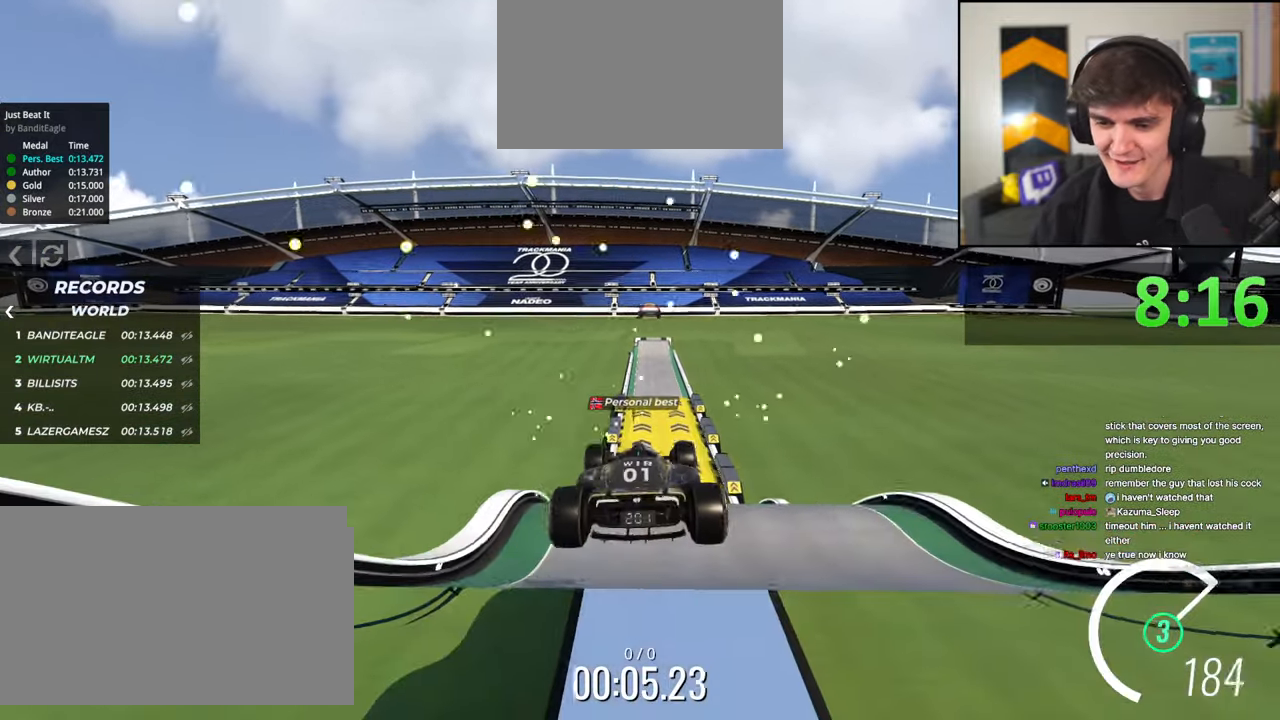
{"keys": ["up"], "events": [[300, "right", "down"], [450, "right", "up"]]}
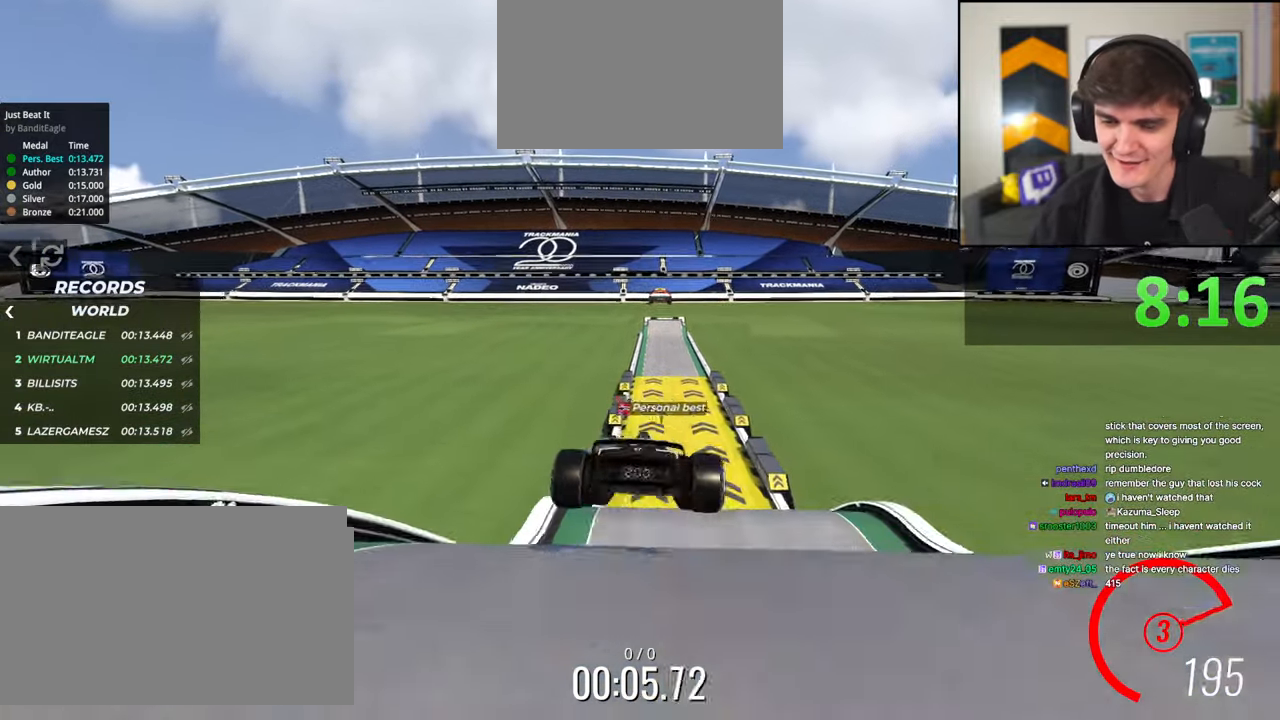
{"keys": ["up"], "events": []}
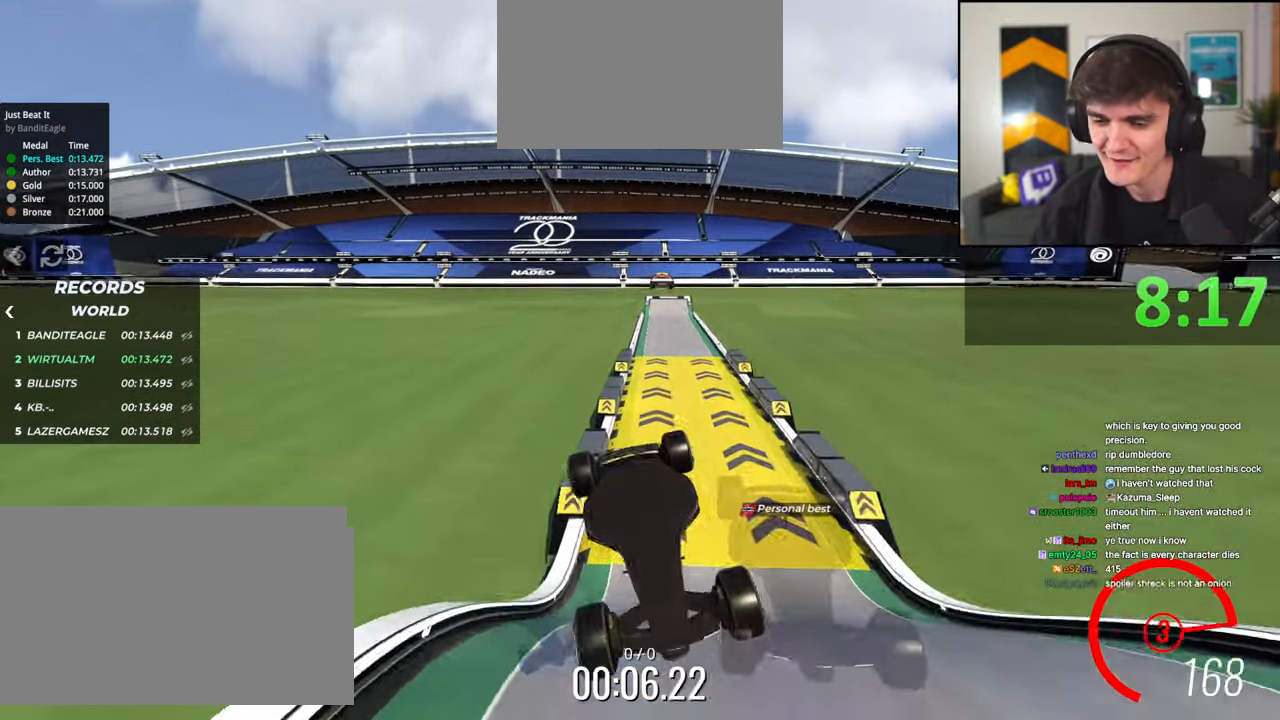
{"keys": ["right", "up"], "events": [[467, "right", "down"]]}
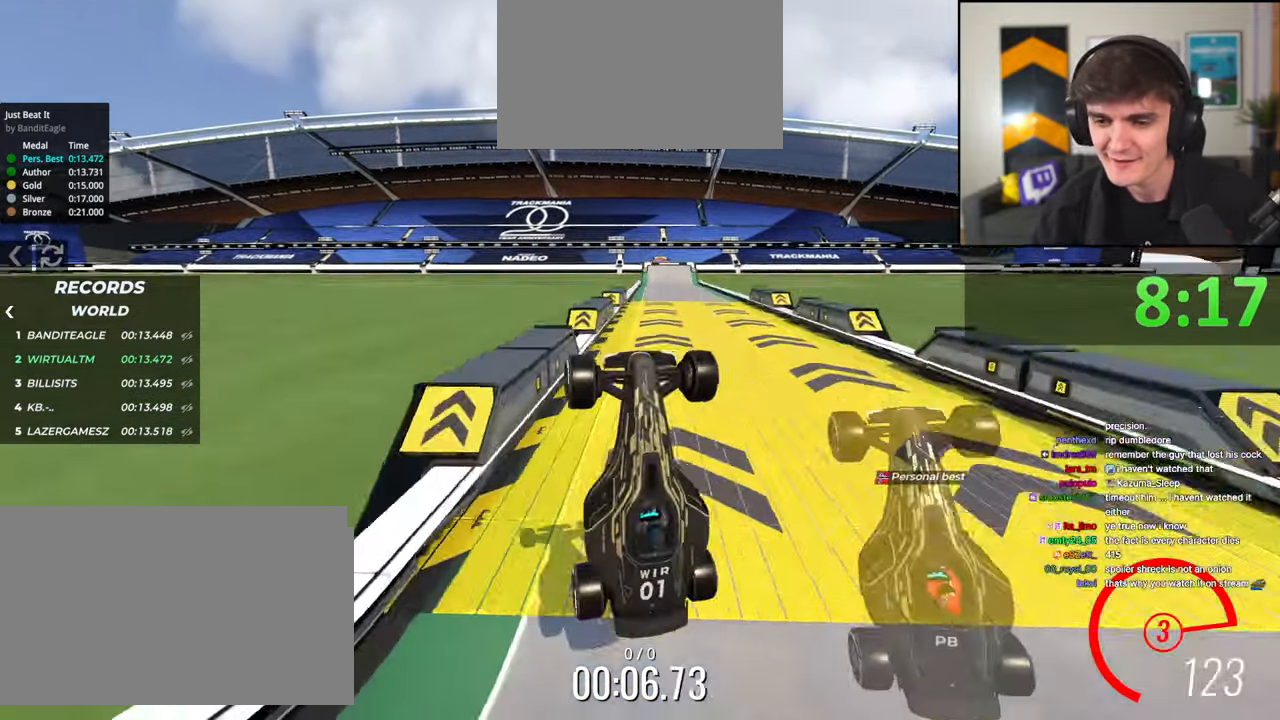
{"keys": ["up"], "events": [[250, "right", "up"]]}
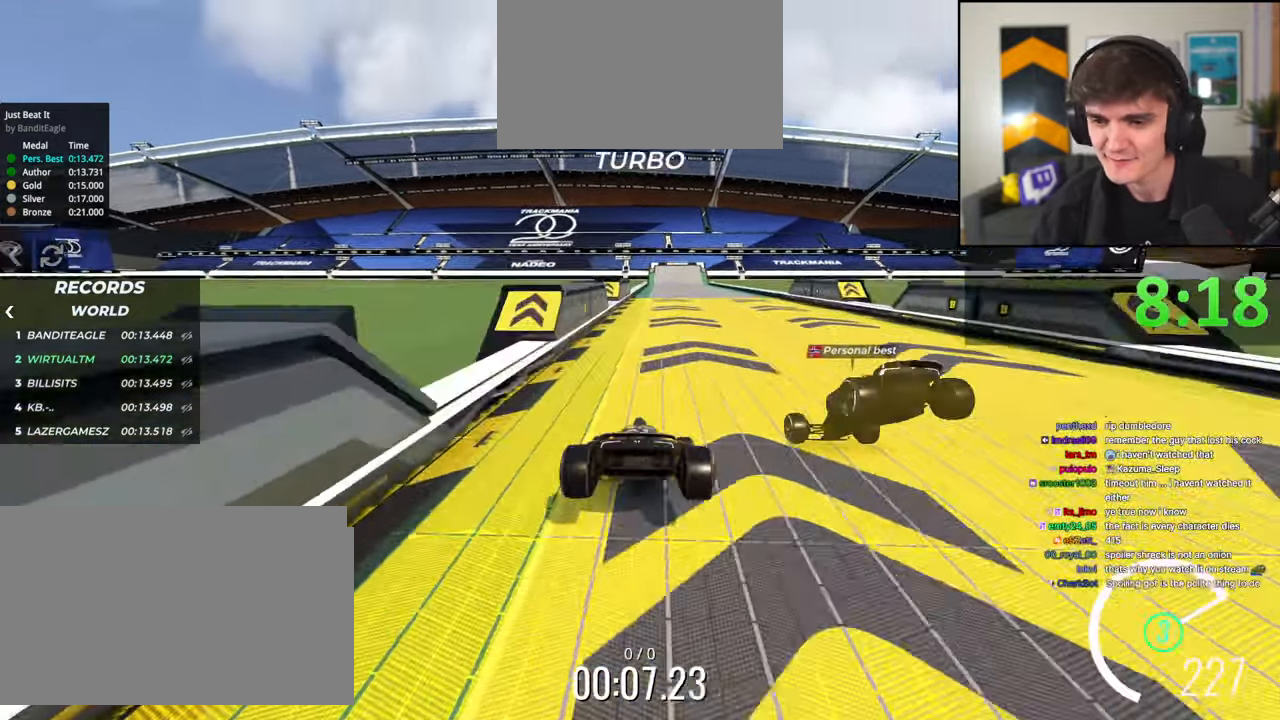
{"keys": ["up"], "events": [[33, "right", "down"], [133, "right", "up"], [250, "left", "down"], [317, "left", "up"]]}
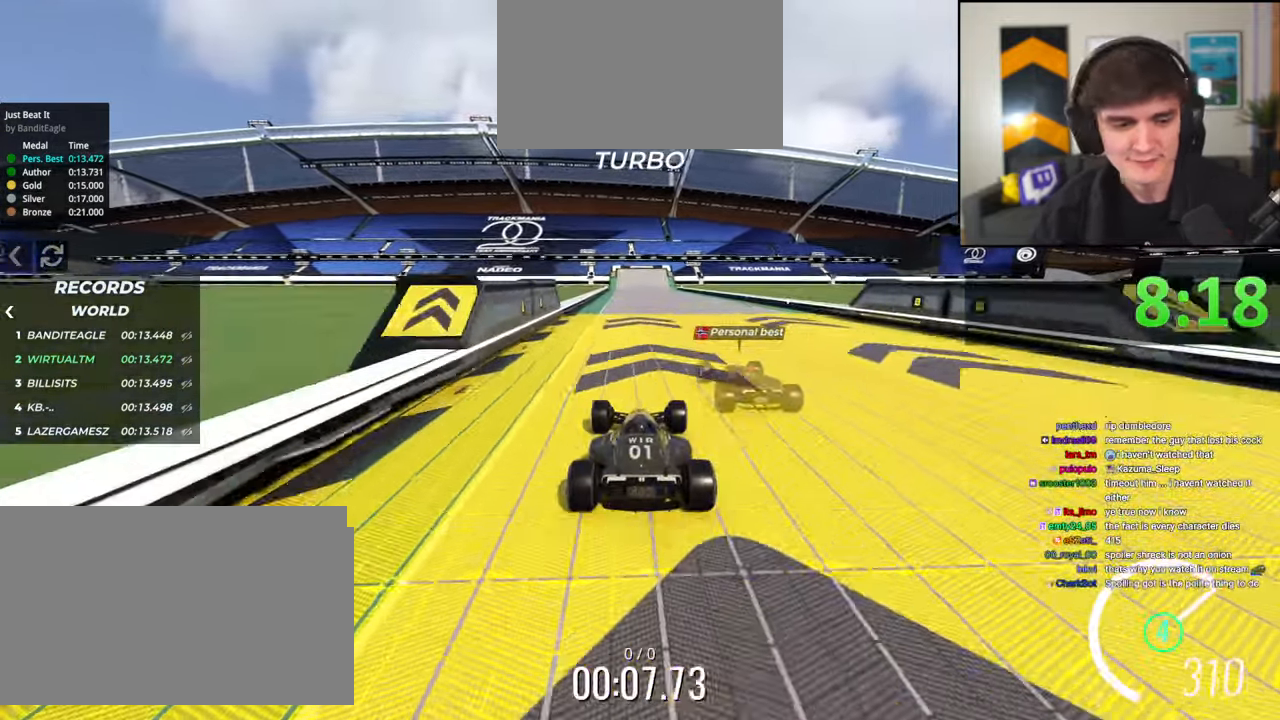
{"keys": ["up"], "events": []}
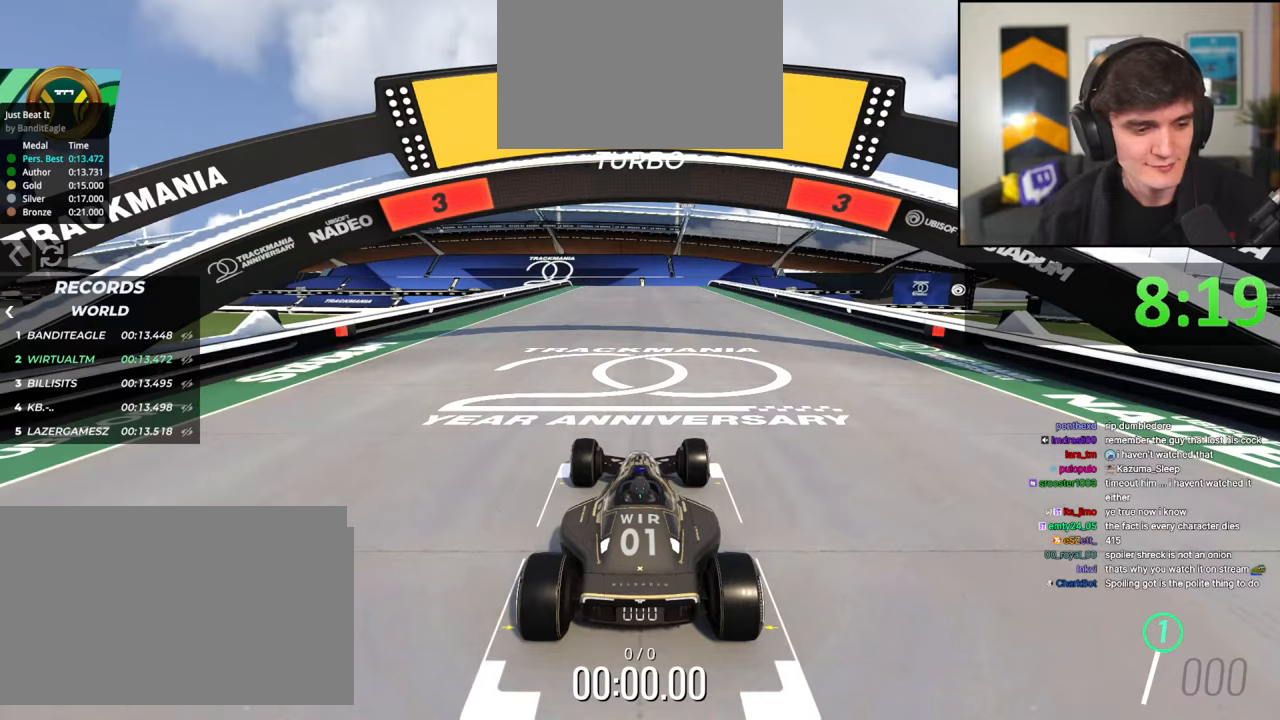
{"keys": ["up"], "events": []}
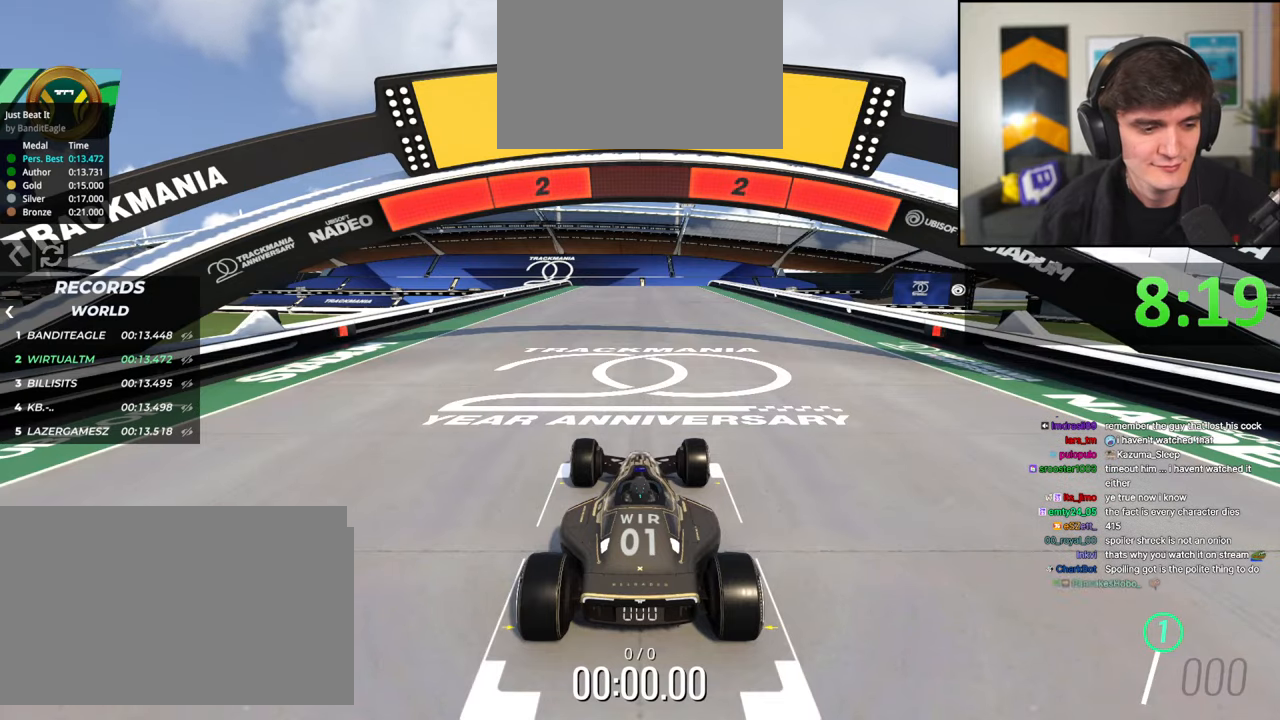
{"keys": ["up"], "events": []}
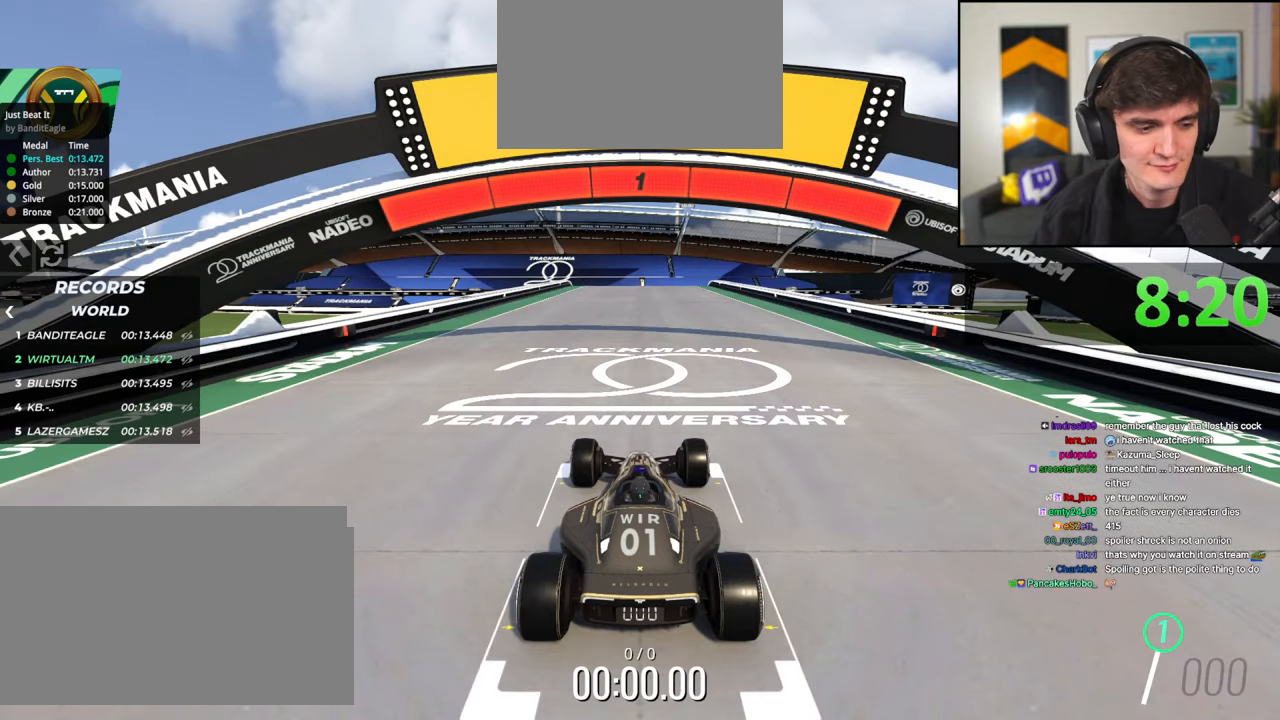
{"keys": ["up"], "events": []}
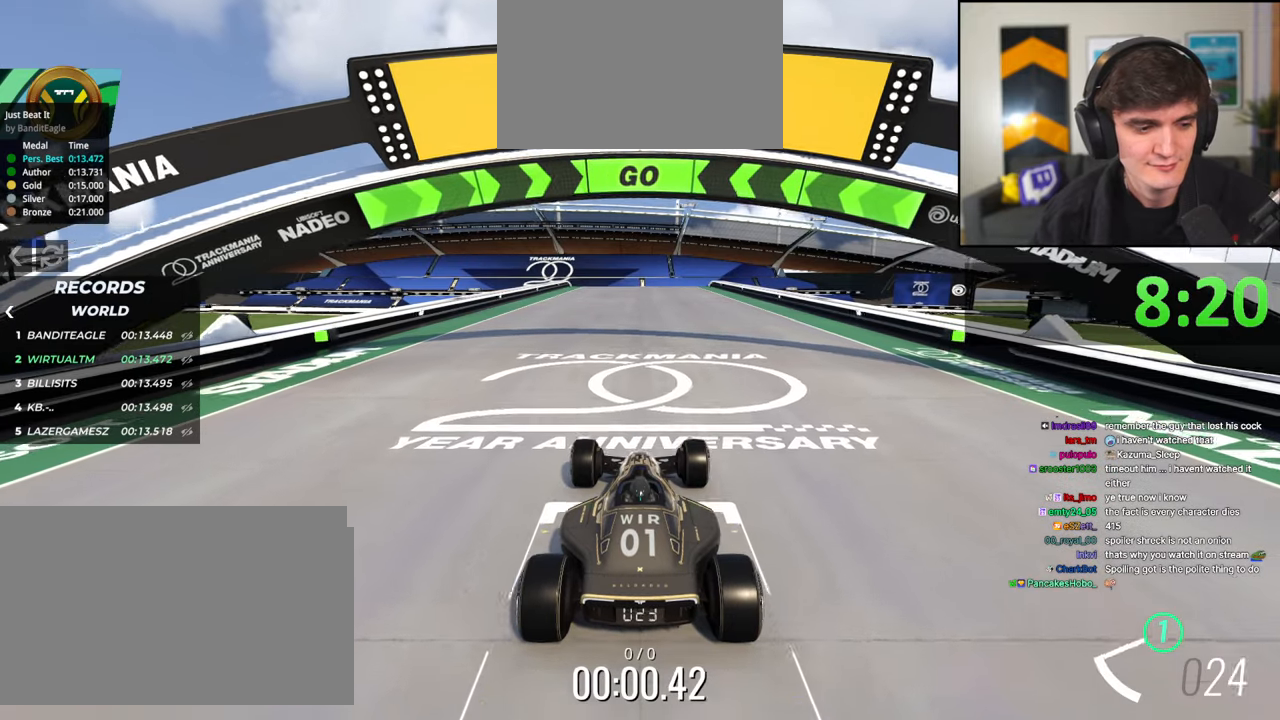
{"keys": ["up"], "events": []}
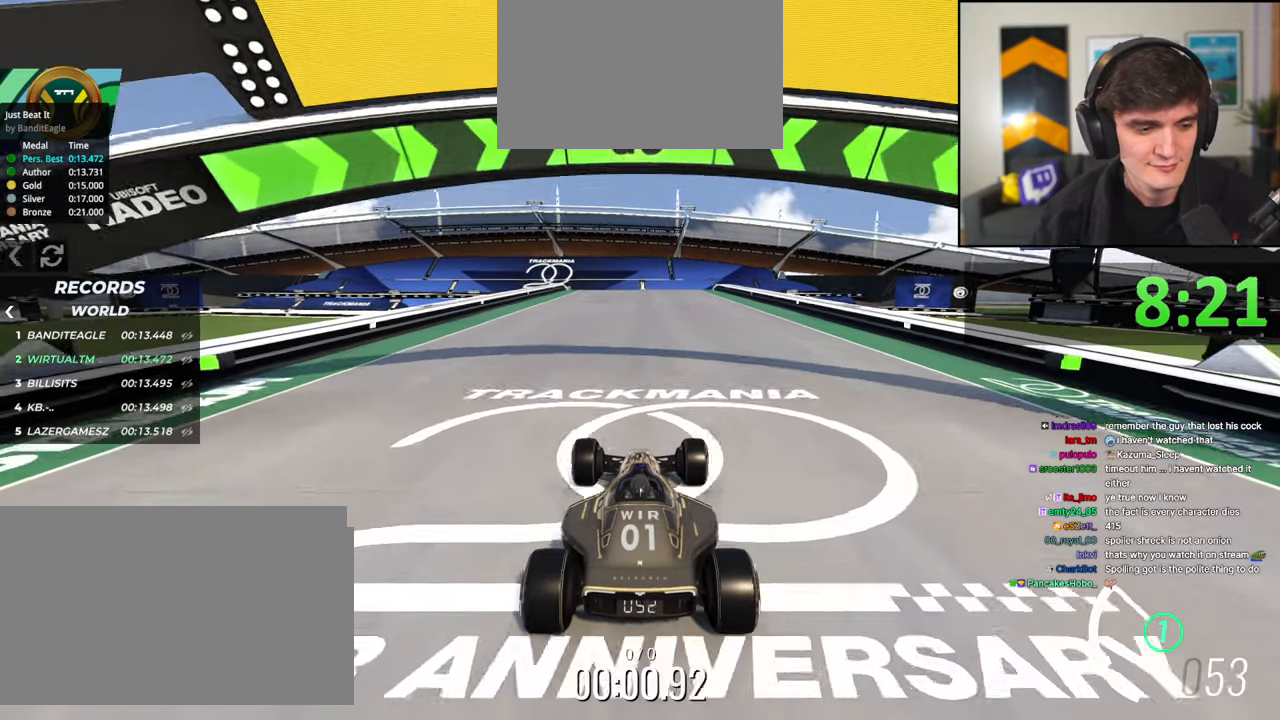
{"keys": ["up"], "events": []}
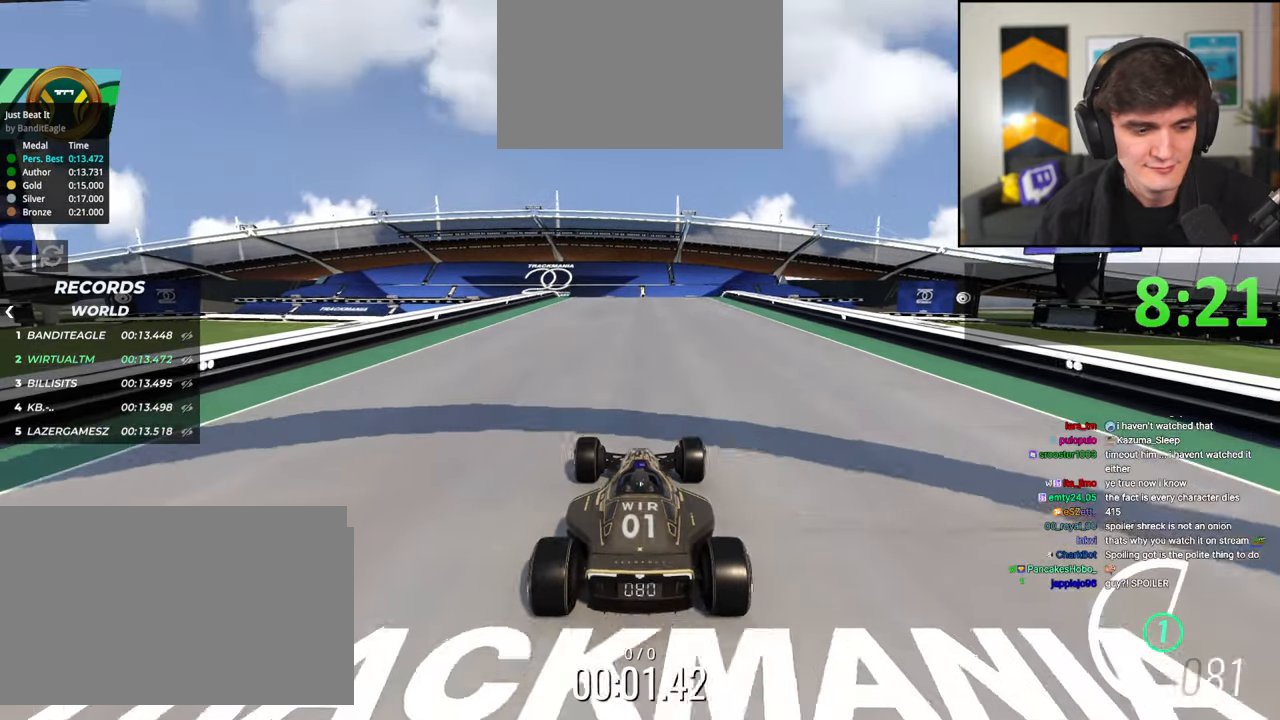
{"keys": ["up"], "events": []}
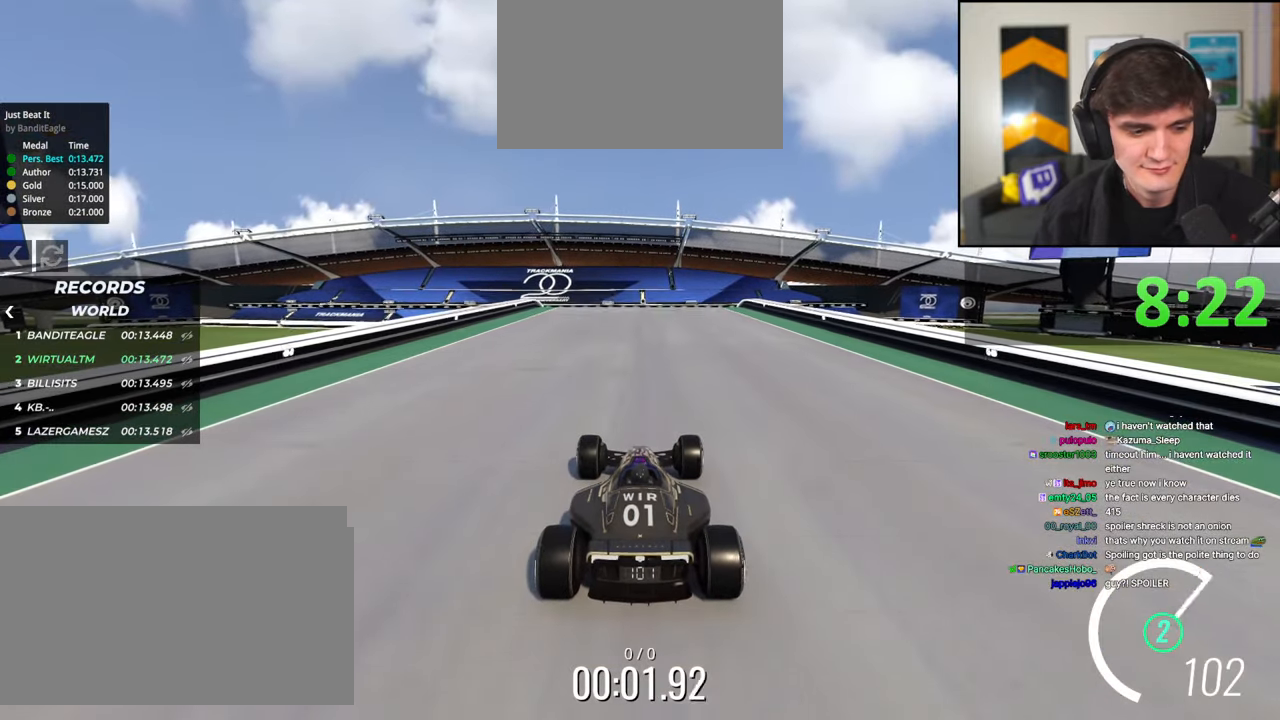
{"keys": ["up"], "events": []}
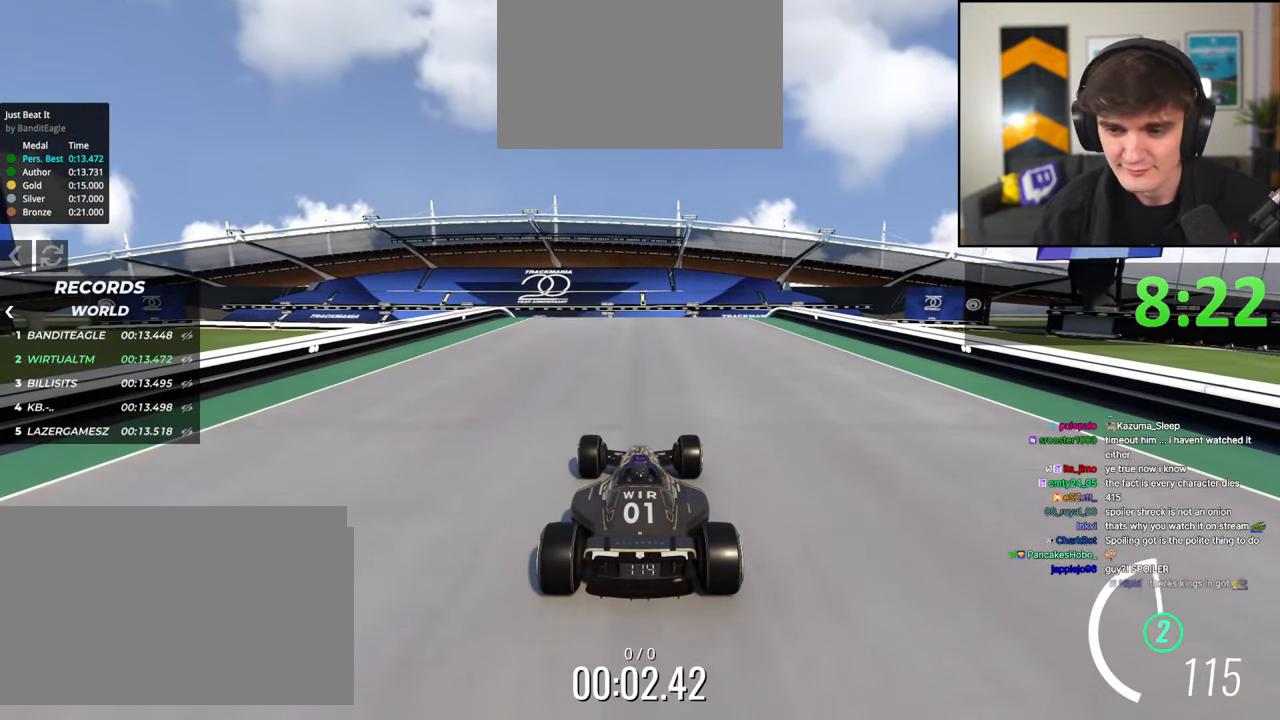
{"keys": ["up"], "events": []}
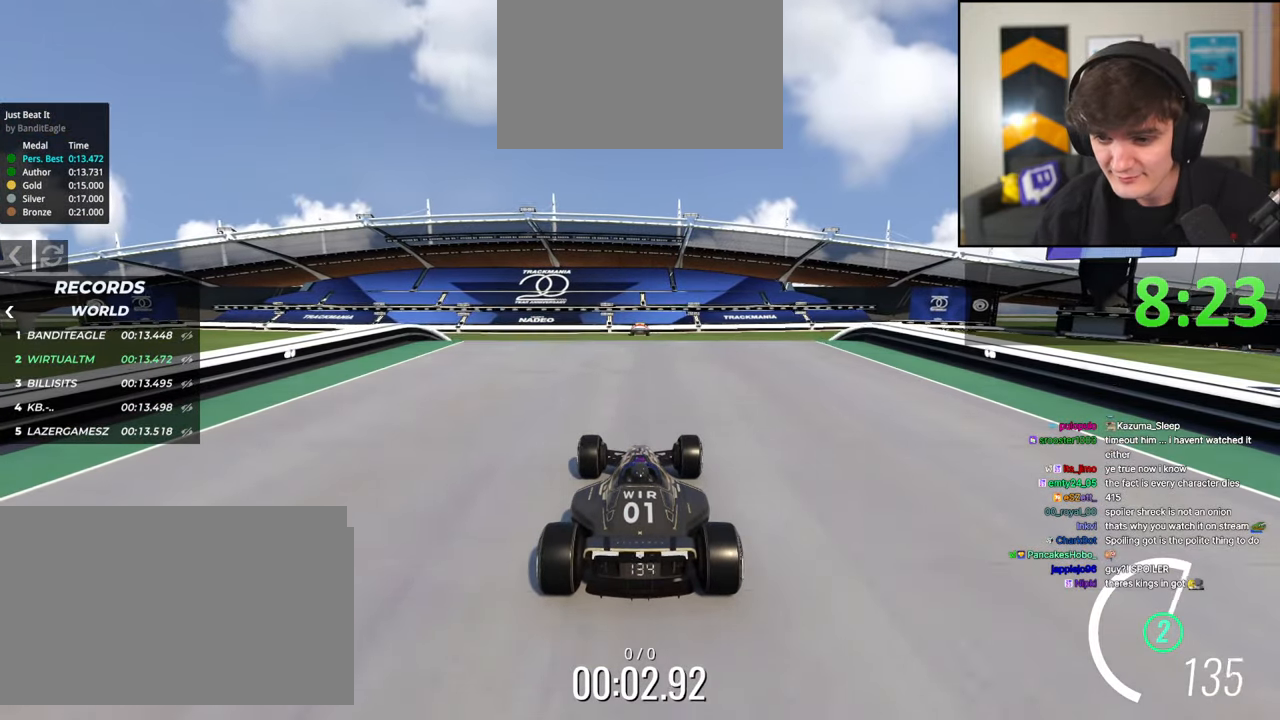
{"keys": ["up"], "events": [[100, "left", "down"], [183, "left", "up"], [283, "right", "down"], [333, "right", "up"]]}